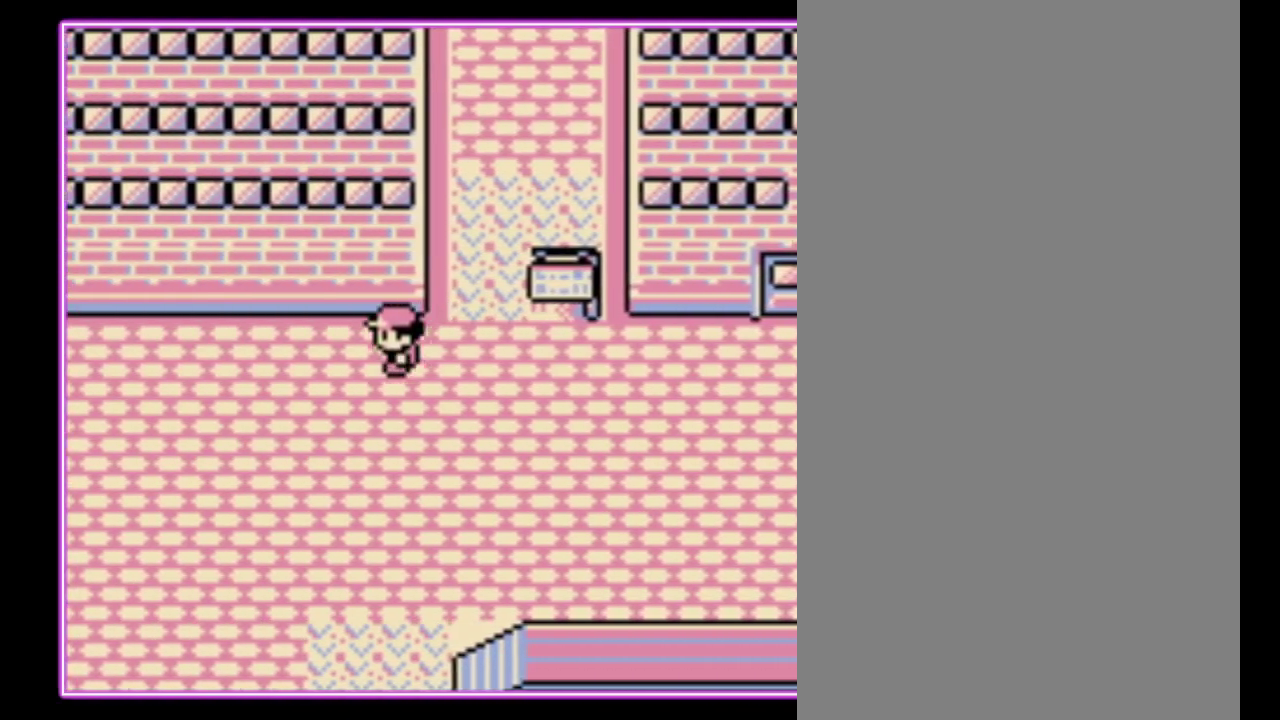
Gameplay with a controller (Nintendo layout); each line is a JSON object with the inputs held at the frame after it. "events" lists button and stick changes between this image and that frame as [ms after this image, input, new state], when the widget could be followed in between. Not read: L3 R3.
{"buttons": ["DPAD_LEFT"], "events": []}
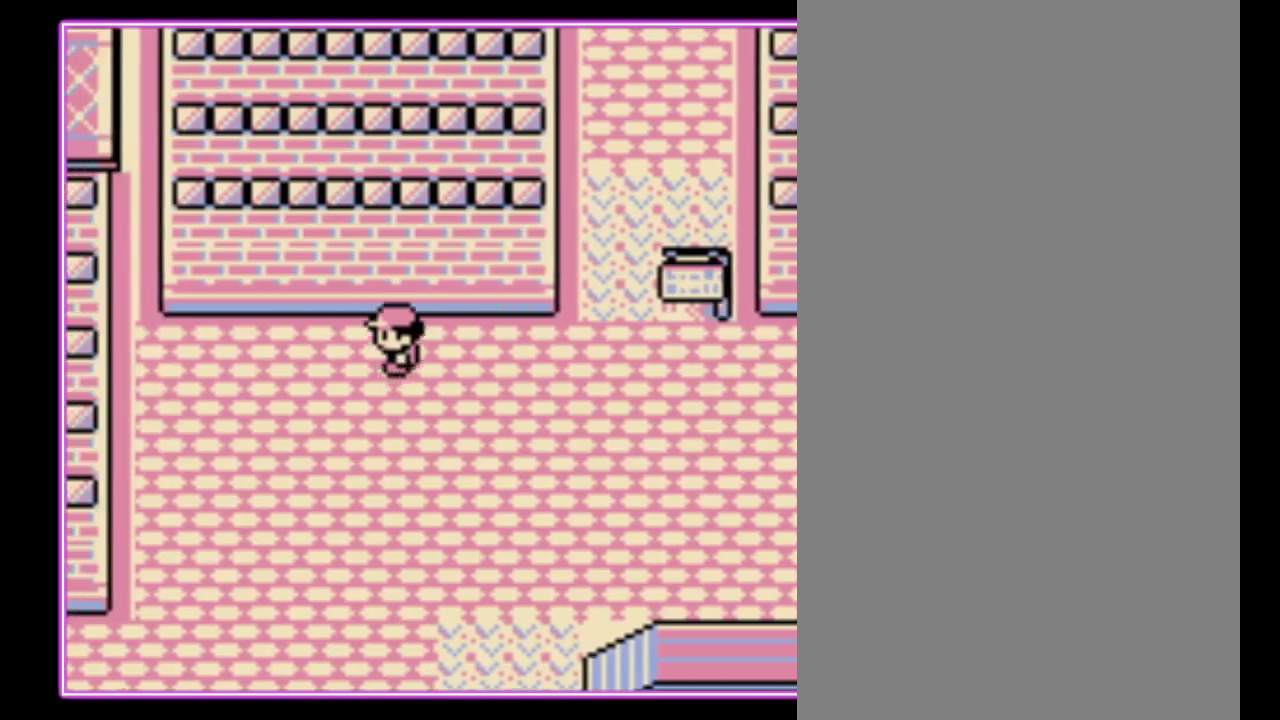
{"buttons": ["DPAD_LEFT"], "events": []}
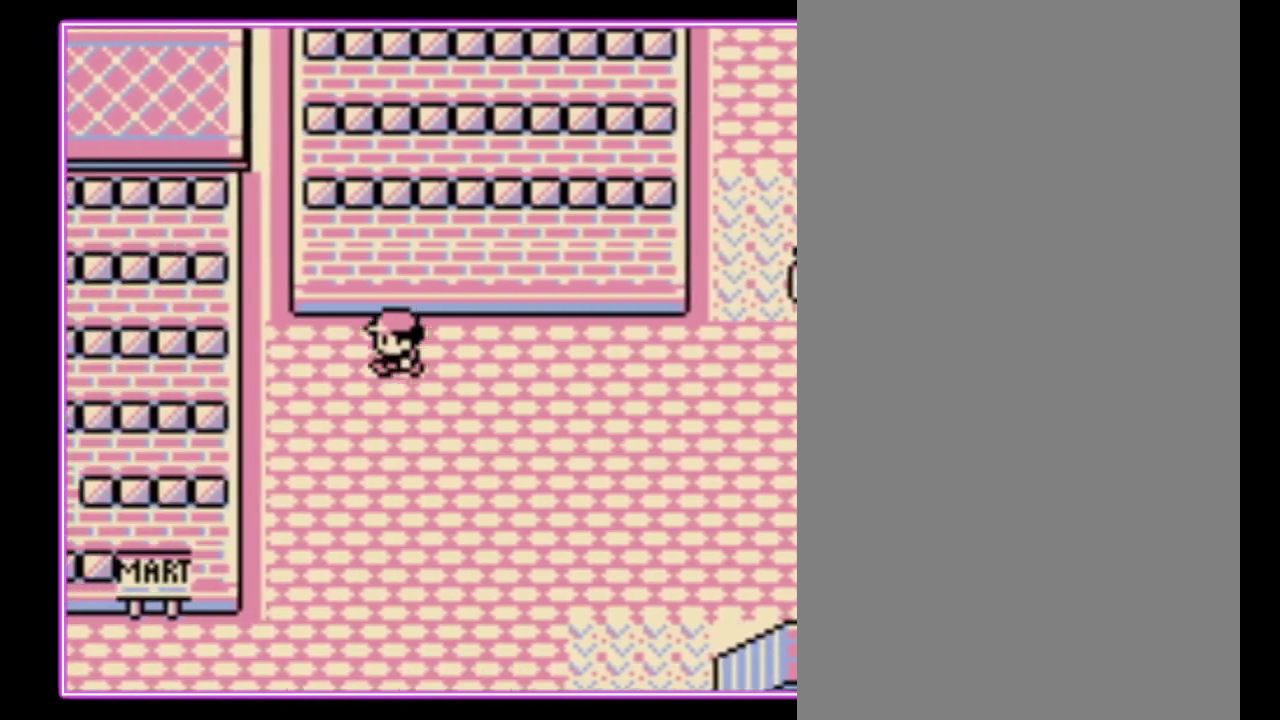
{"buttons": ["DPAD_DOWN"], "events": [[233, "DPAD_DOWN", "down"], [267, "DPAD_LEFT", "up"]]}
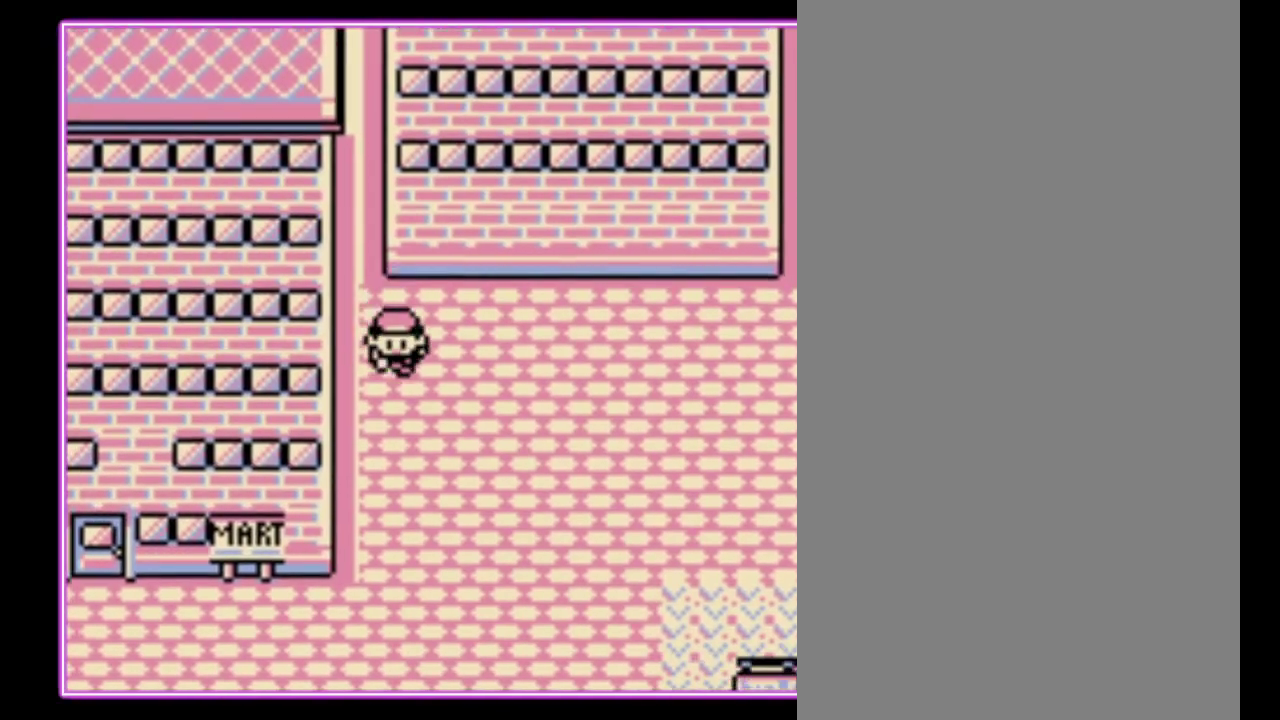
{"buttons": ["DPAD_DOWN"], "events": []}
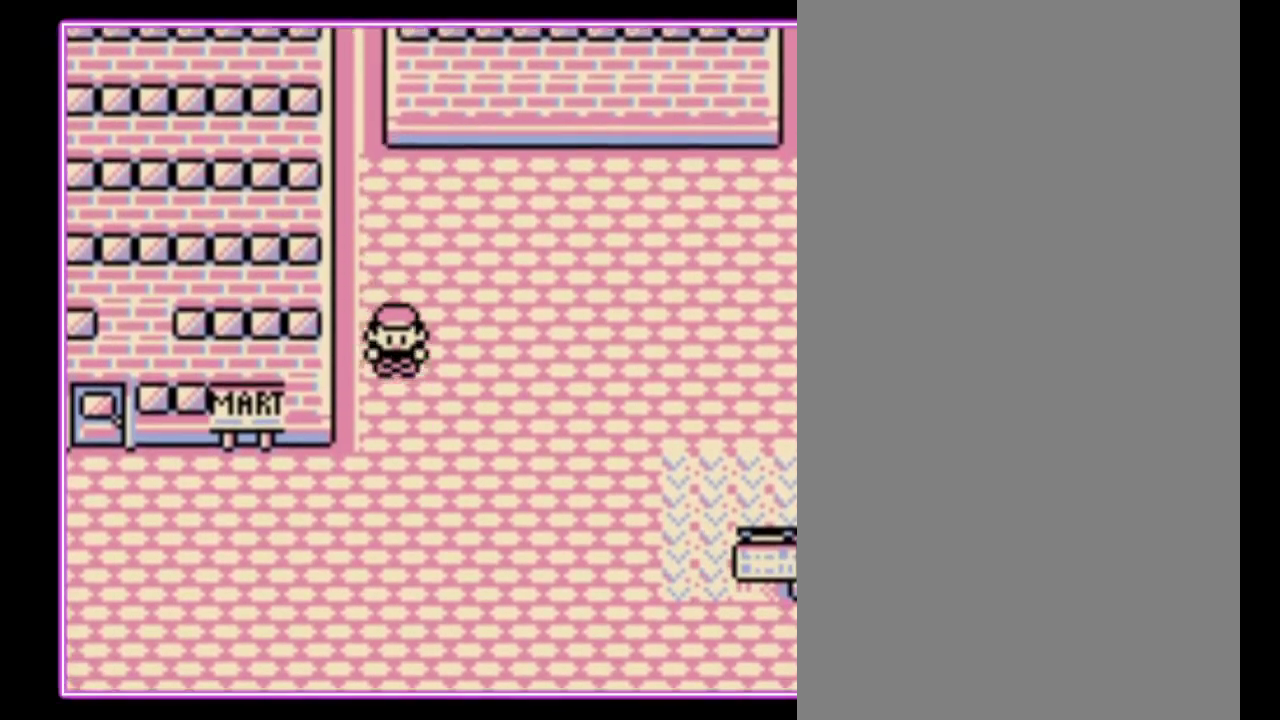
{"buttons": ["DPAD_LEFT"], "events": [[267, "DPAD_LEFT", "down"], [300, "DPAD_DOWN", "up"]]}
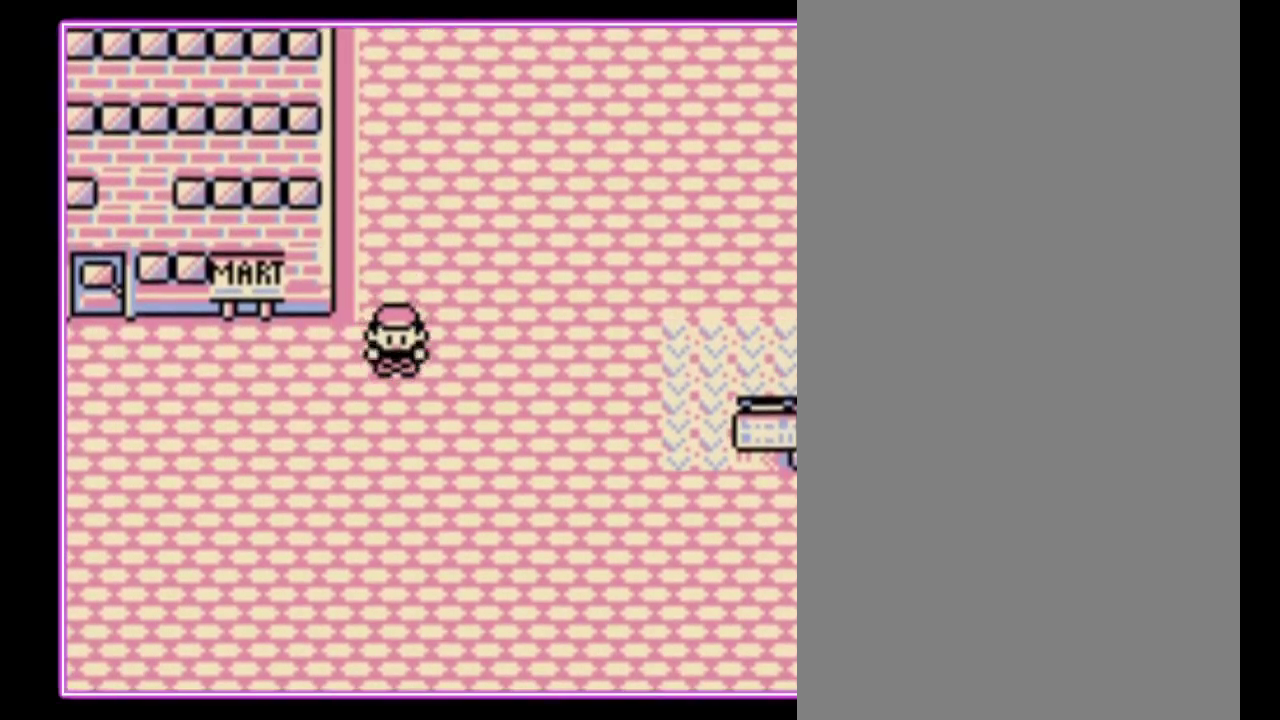
{"buttons": ["DPAD_LEFT"], "events": []}
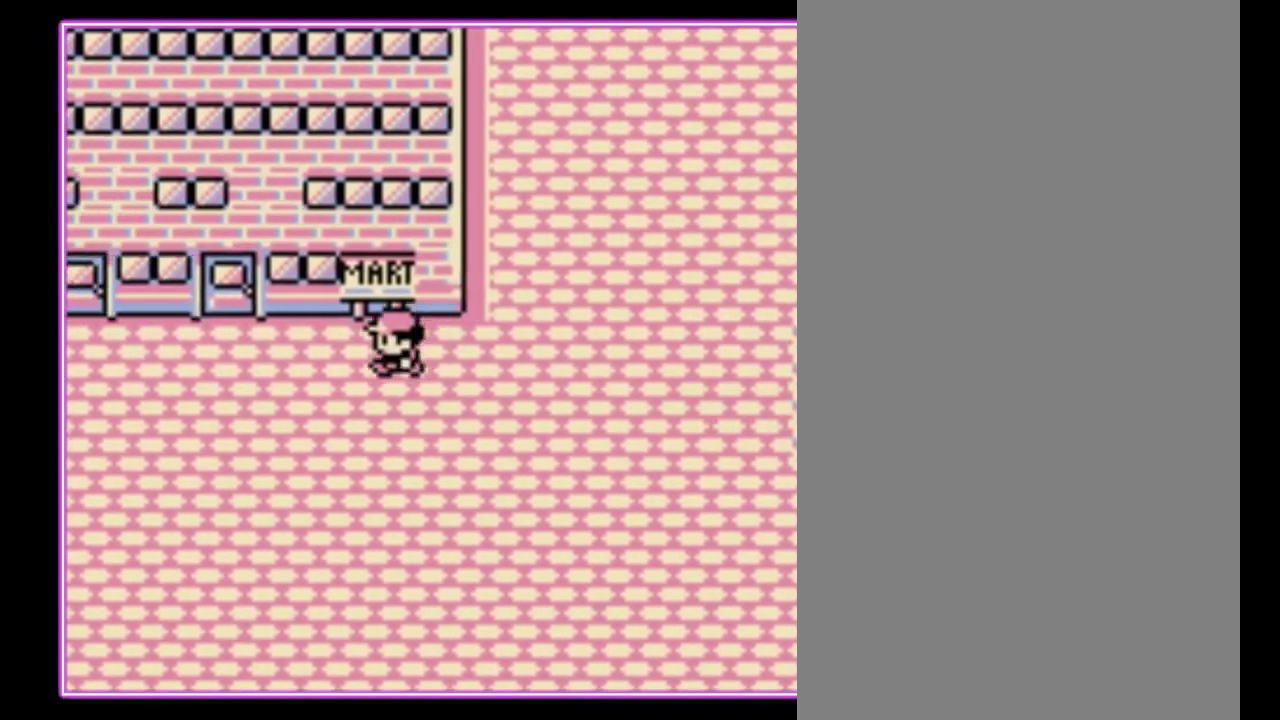
{"buttons": ["DPAD_UP"], "events": [[400, "DPAD_UP", "down"], [500, "DPAD_LEFT", "up"]]}
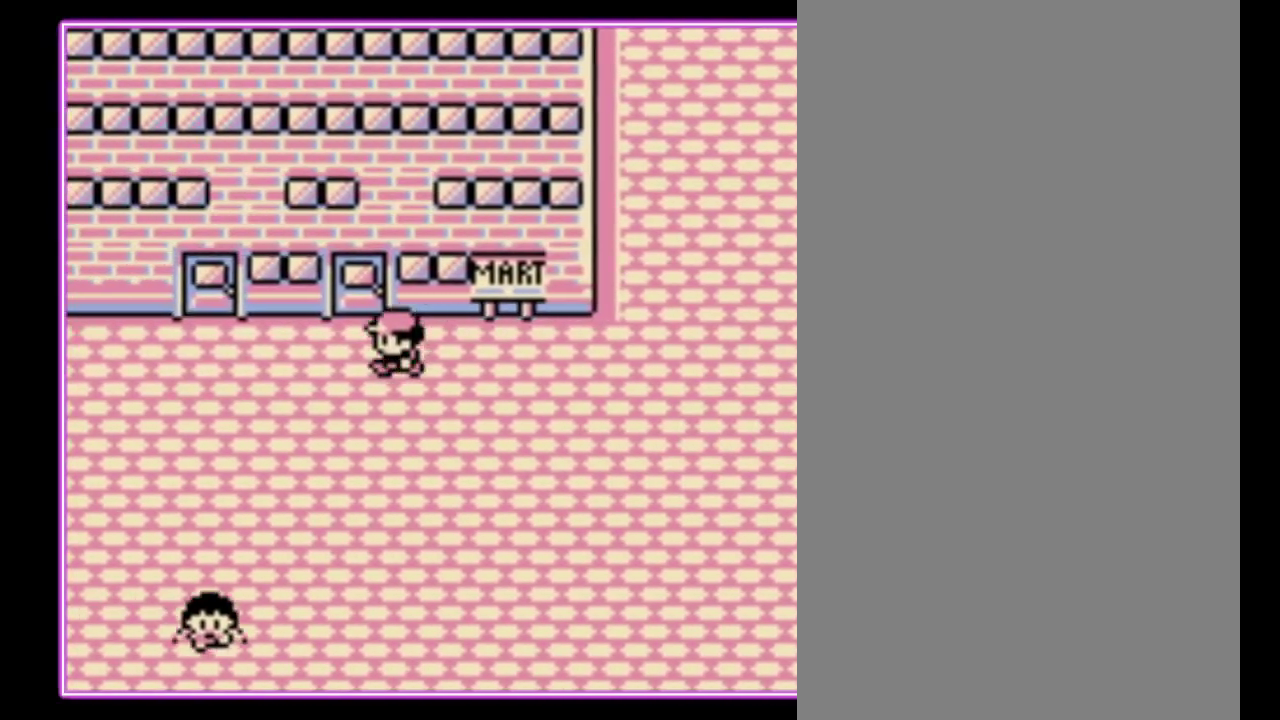
{"buttons": ["DPAD_UP"], "events": []}
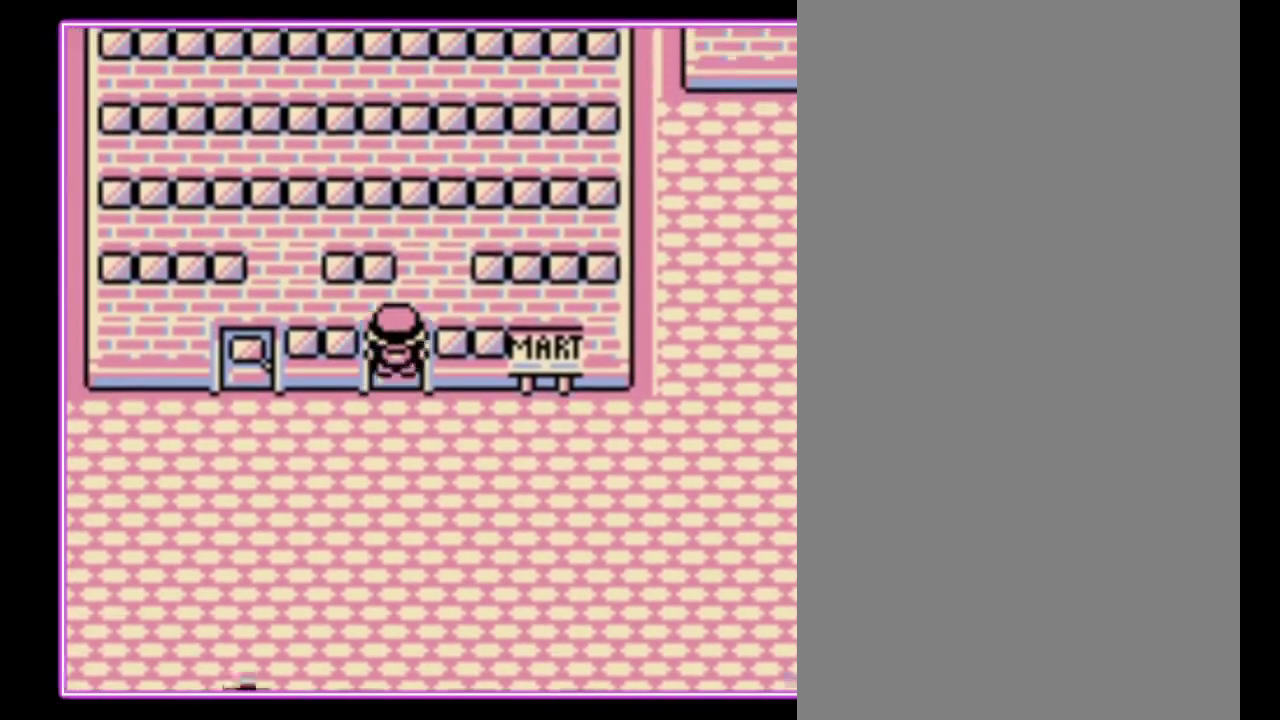
{"buttons": ["DPAD_UP"], "events": [[33, "DPAD_UP", "up"], [200, "DPAD_UP", "down"]]}
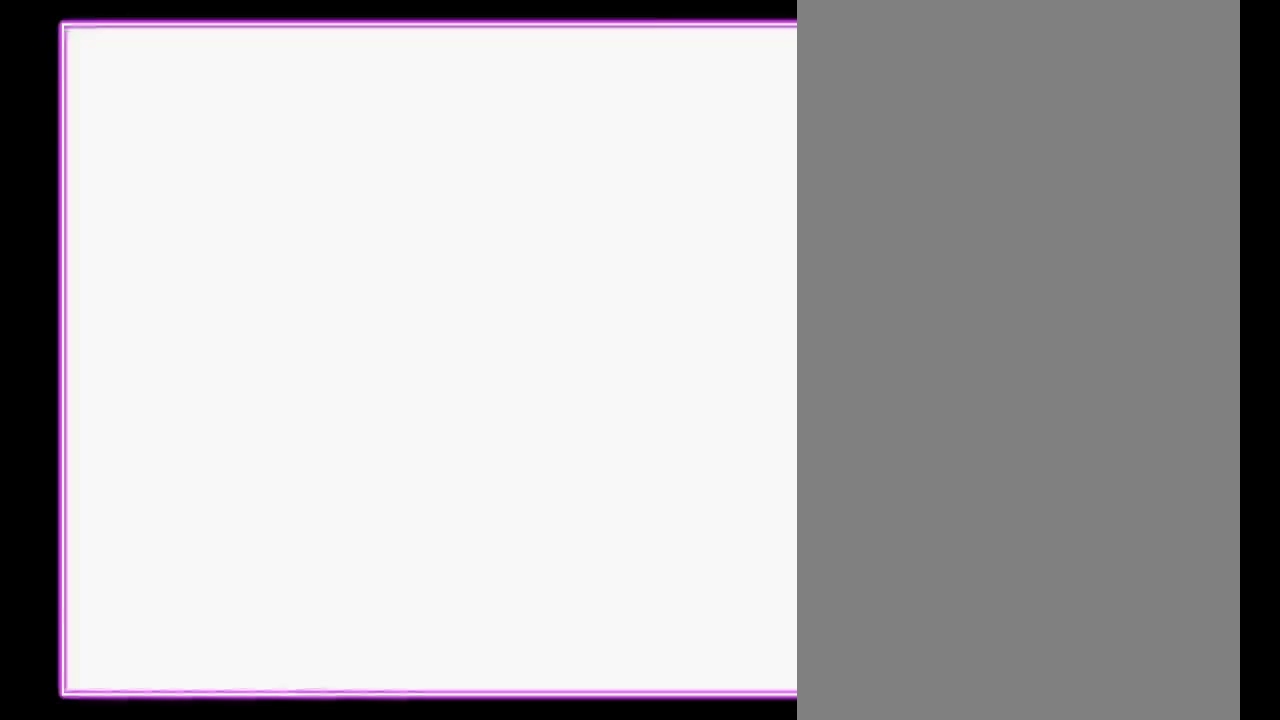
{"buttons": ["DPAD_UP"], "events": []}
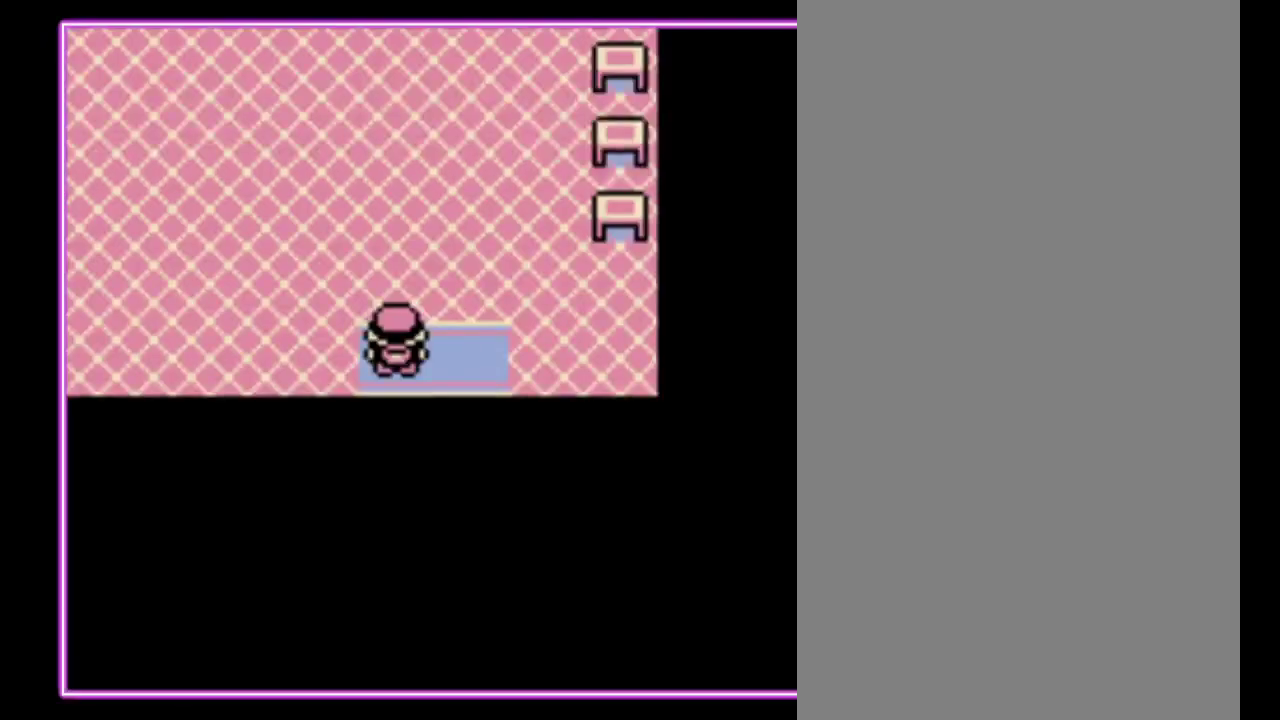
{"buttons": ["DPAD_UP"], "events": []}
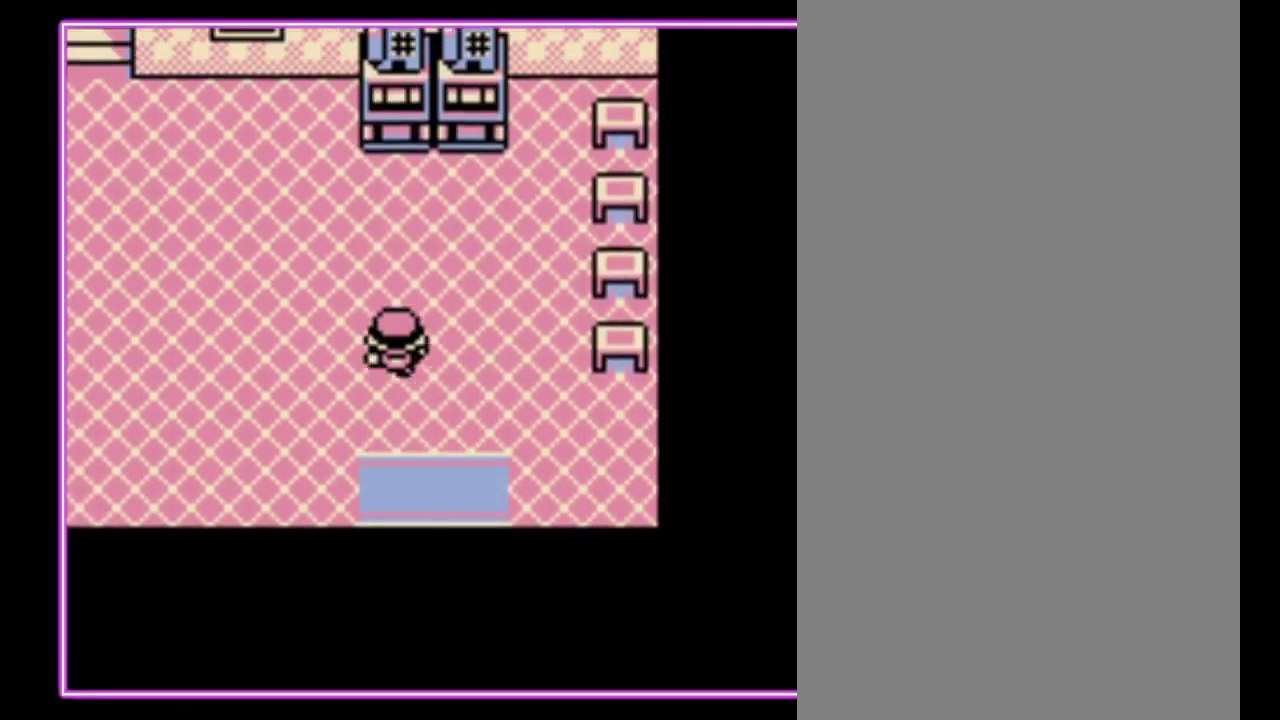
{"buttons": ["DPAD_LEFT"], "events": [[433, "DPAD_LEFT", "down"], [467, "DPAD_UP", "up"]]}
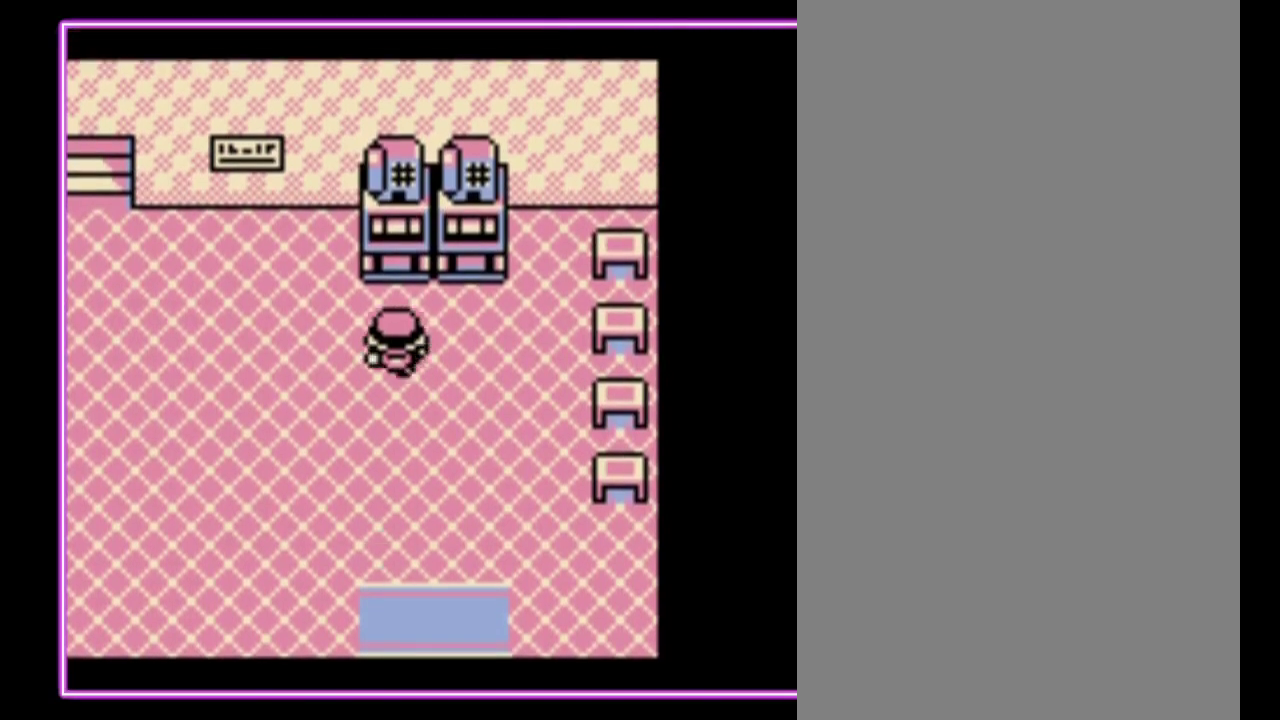
{"buttons": ["DPAD_LEFT"], "events": []}
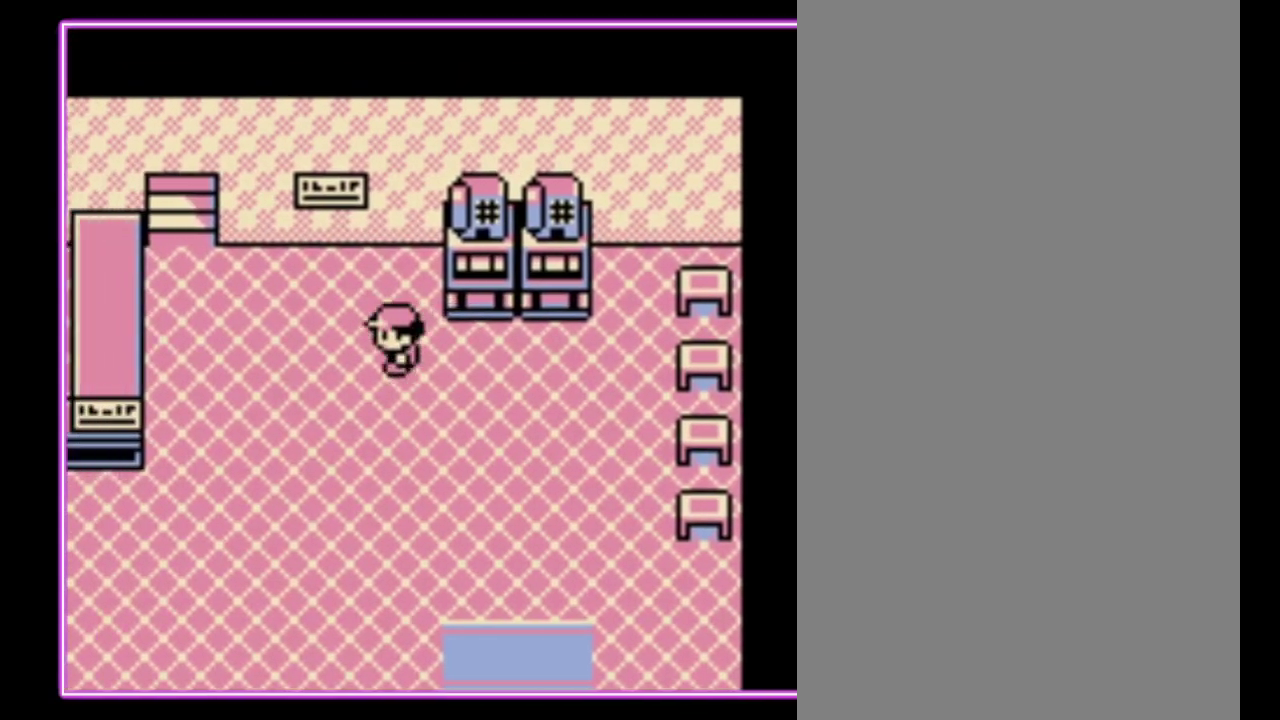
{"buttons": ["DPAD_LEFT"], "events": []}
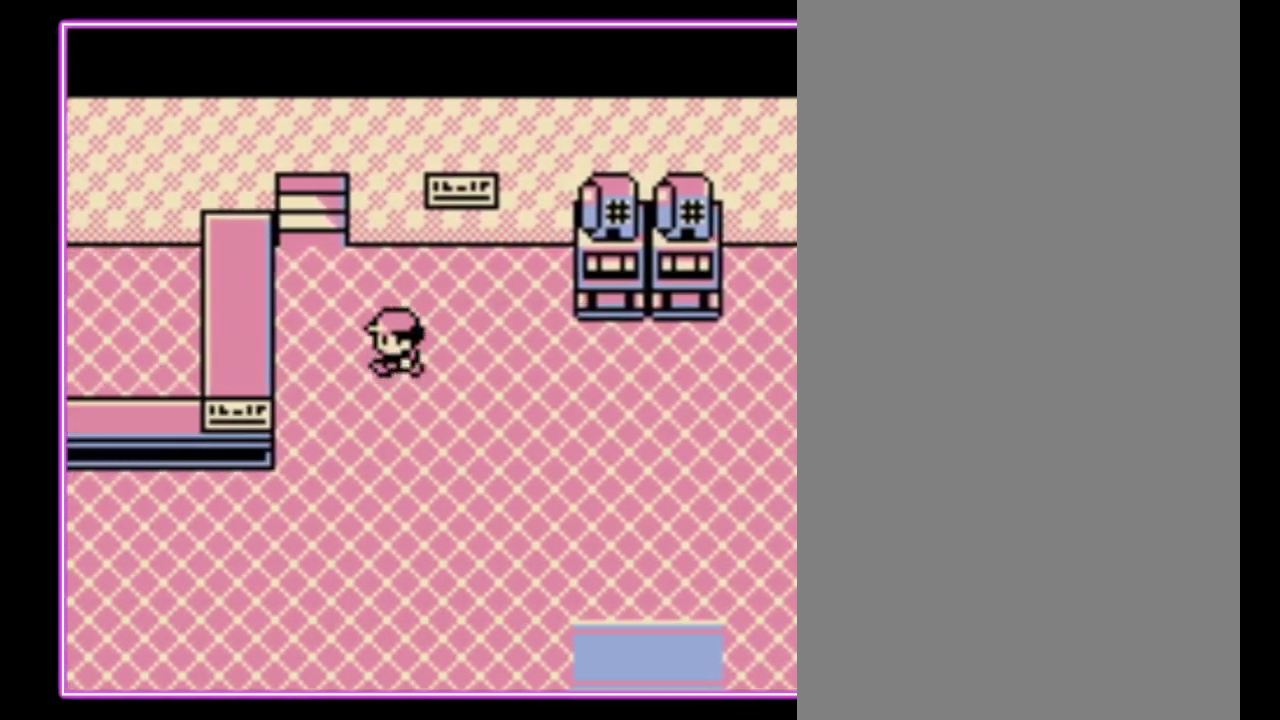
{"buttons": ["DPAD_UP"], "events": [[167, "DPAD_UP", "down"], [300, "DPAD_LEFT", "up"]]}
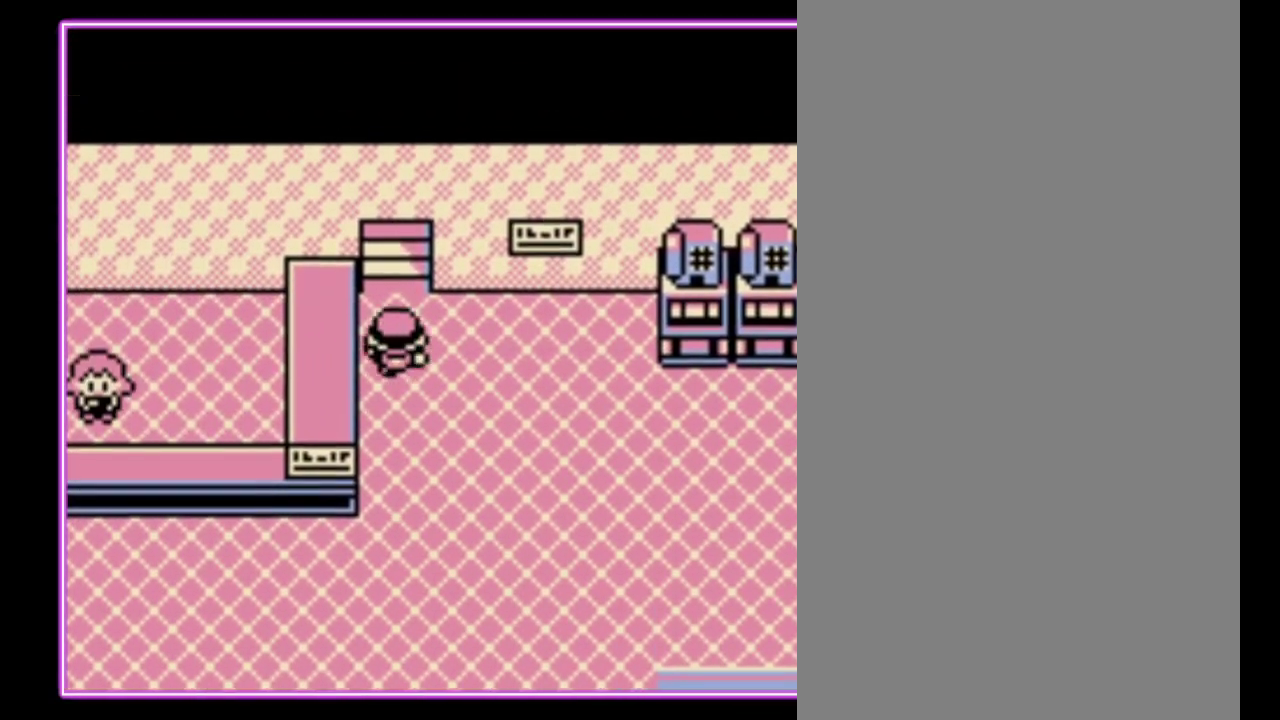
{"buttons": ["DPAD_UP"], "events": []}
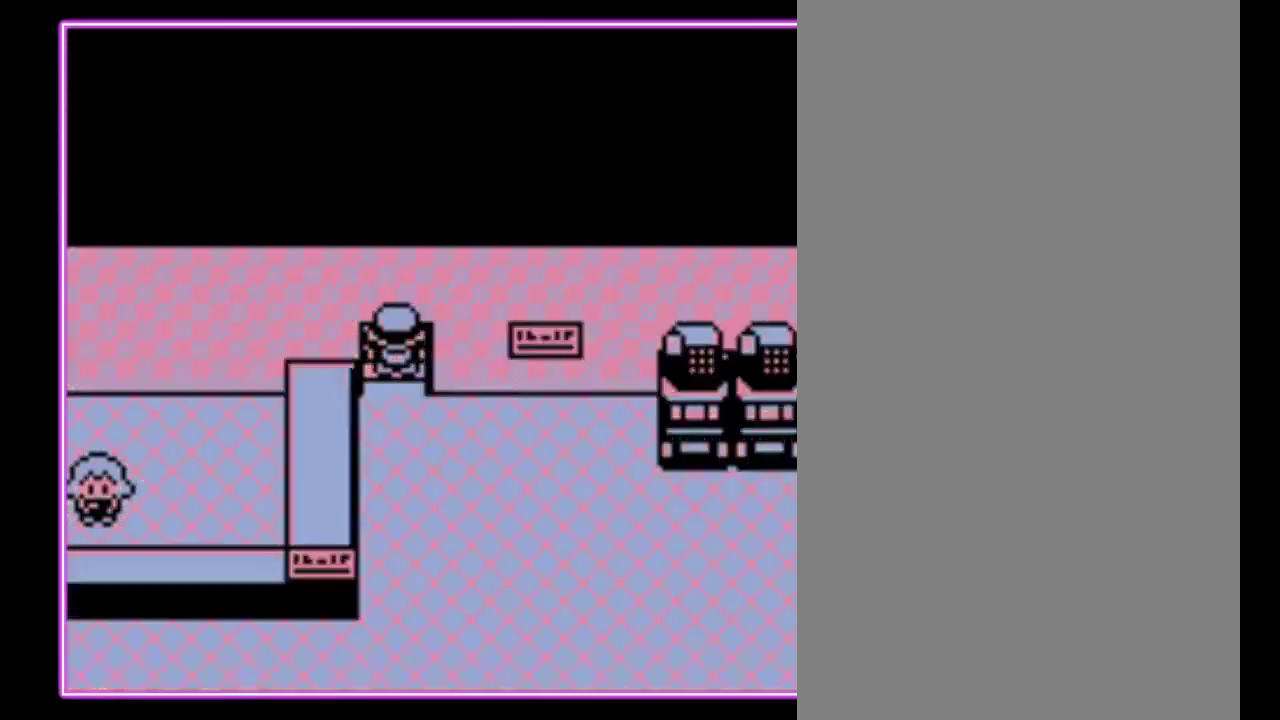
{"buttons": [], "events": [[33, "DPAD_UP", "up"]]}
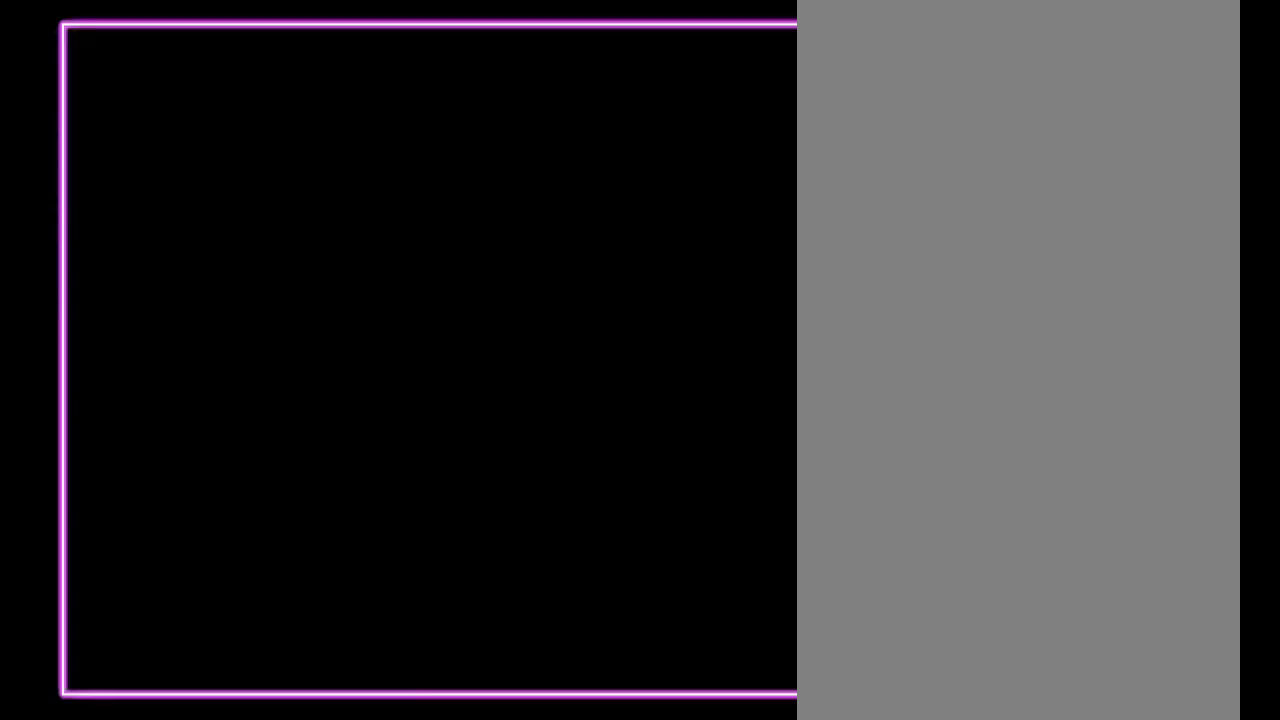
{"buttons": ["DPAD_LEFT"], "events": [[367, "DPAD_LEFT", "down"]]}
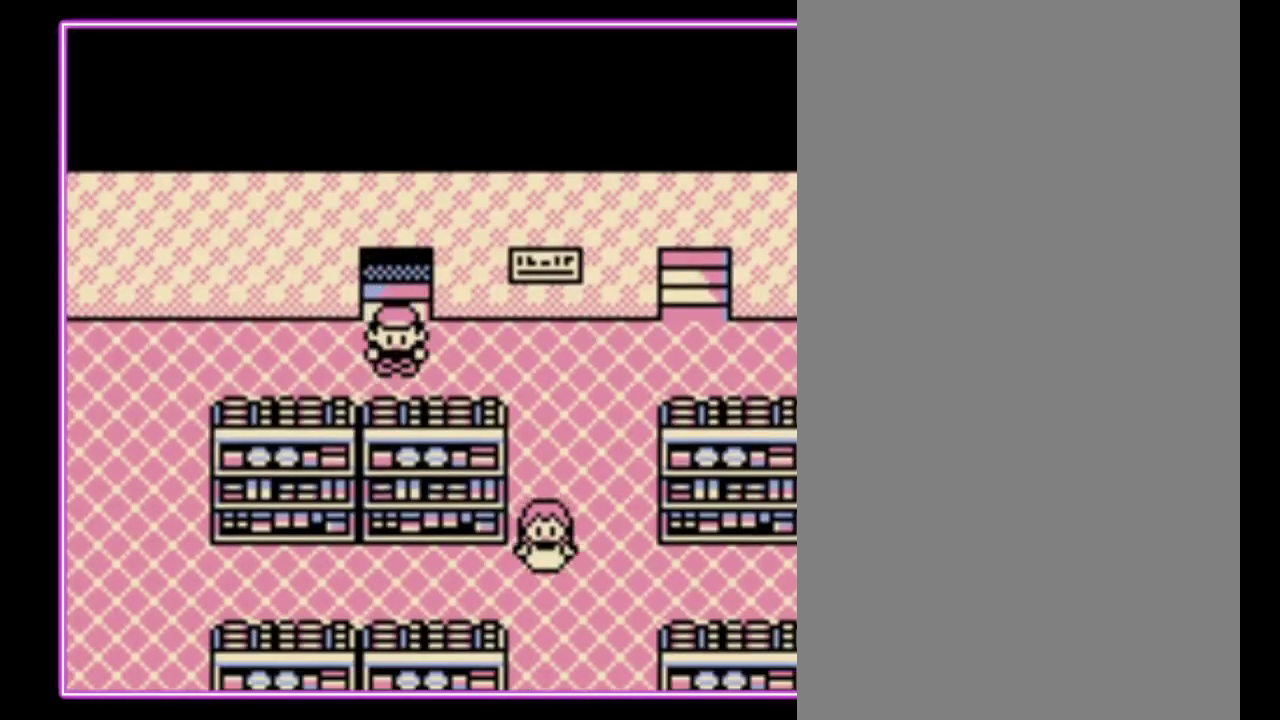
{"buttons": ["DPAD_LEFT"], "events": []}
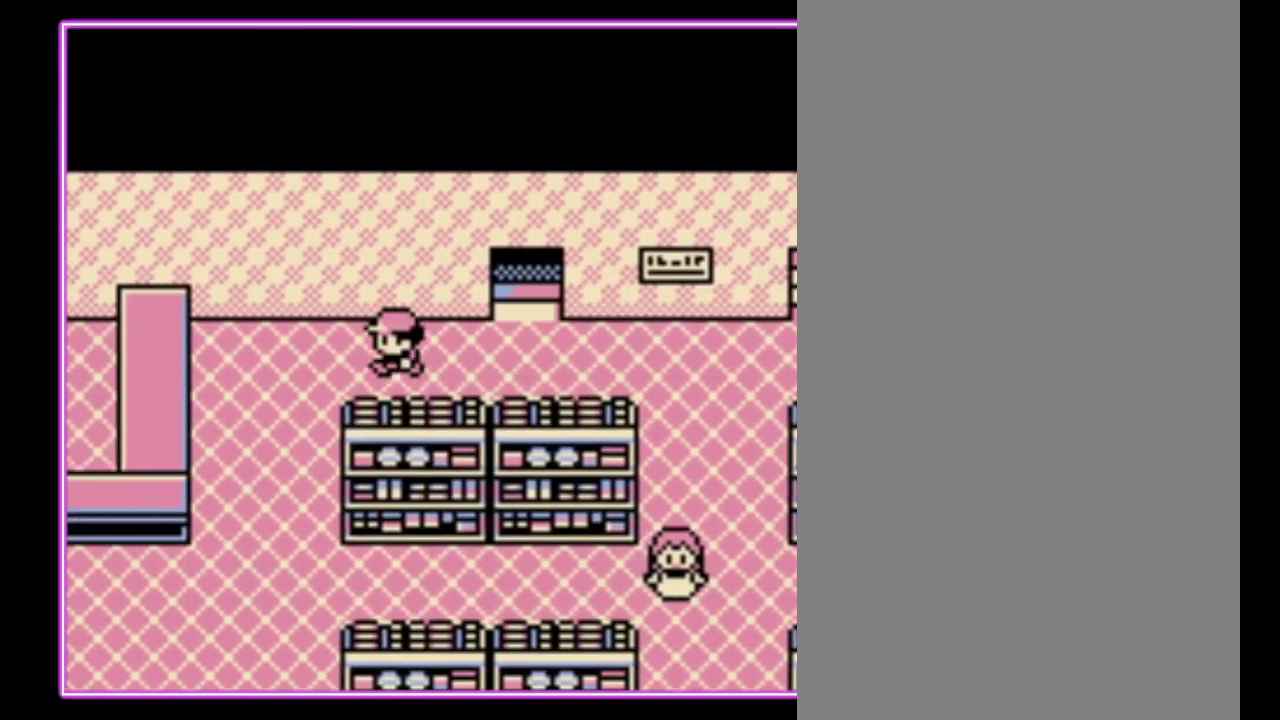
{"buttons": ["DPAD_DOWN", "DPAD_LEFT"], "events": [[500, "DPAD_DOWN", "down"]]}
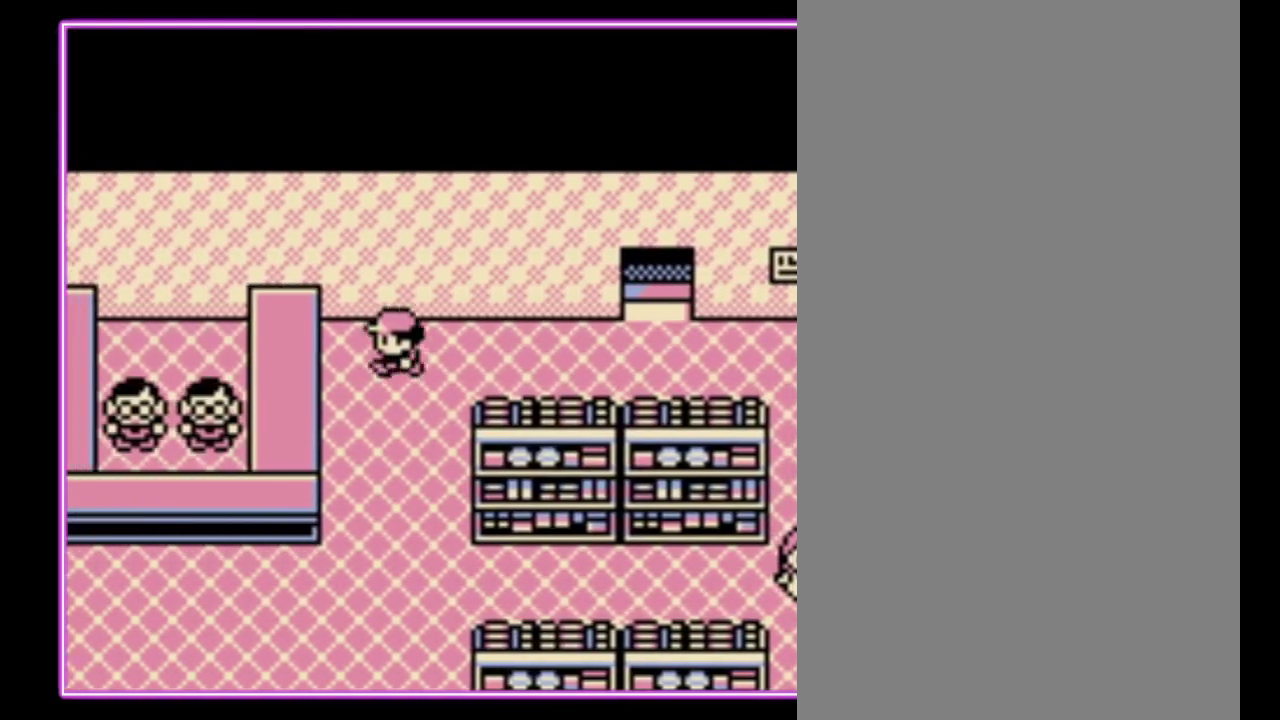
{"buttons": ["DPAD_LEFT"], "events": [[33, "DPAD_LEFT", "up"], [300, "DPAD_LEFT", "down"], [333, "DPAD_DOWN", "up"]]}
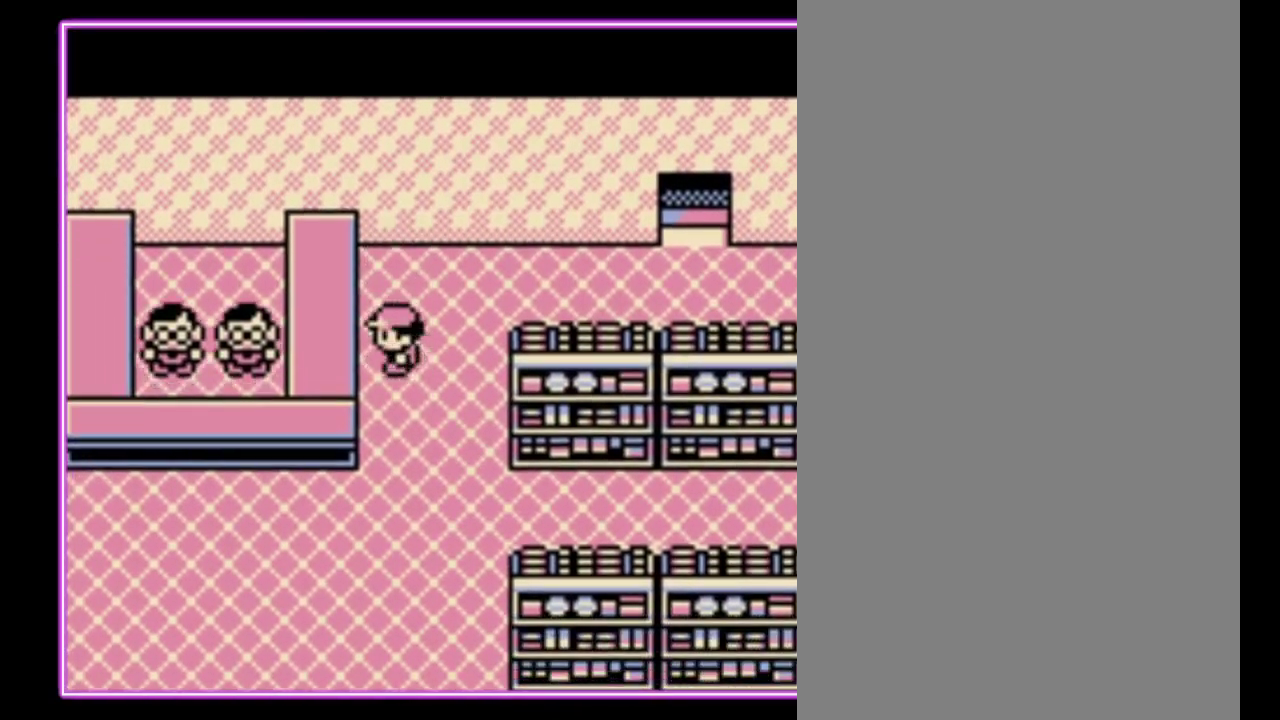
{"buttons": [], "events": [[67, "DPAD_LEFT", "up"]]}
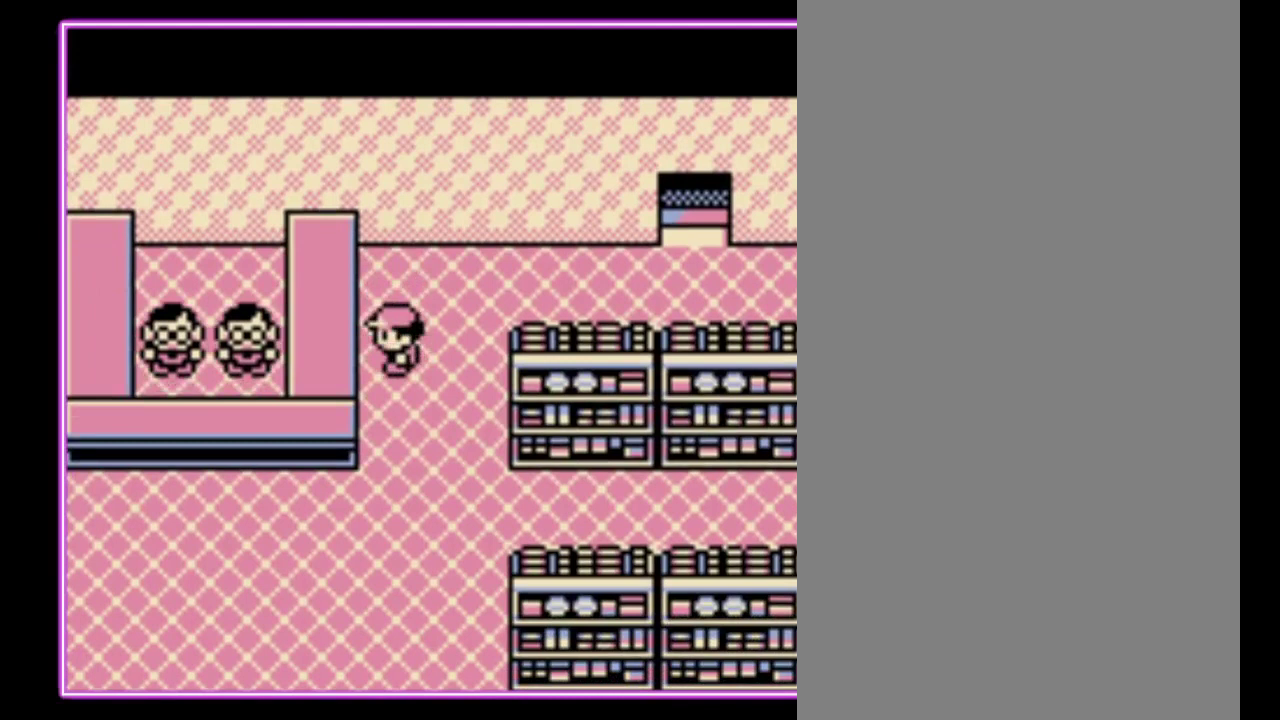
{"buttons": [], "events": []}
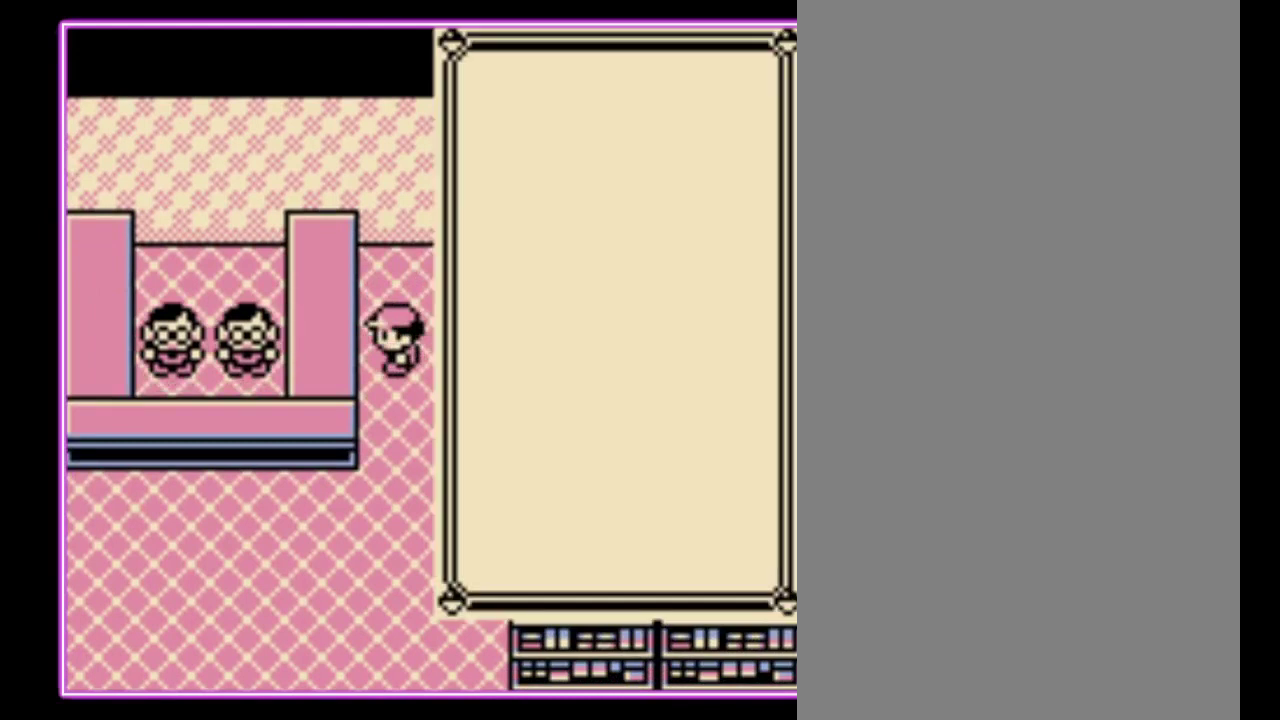
{"buttons": ["DPAD_UP"], "events": [[300, "DPAD_UP", "down"], [400, "DPAD_UP", "up"], [467, "DPAD_UP", "down"]]}
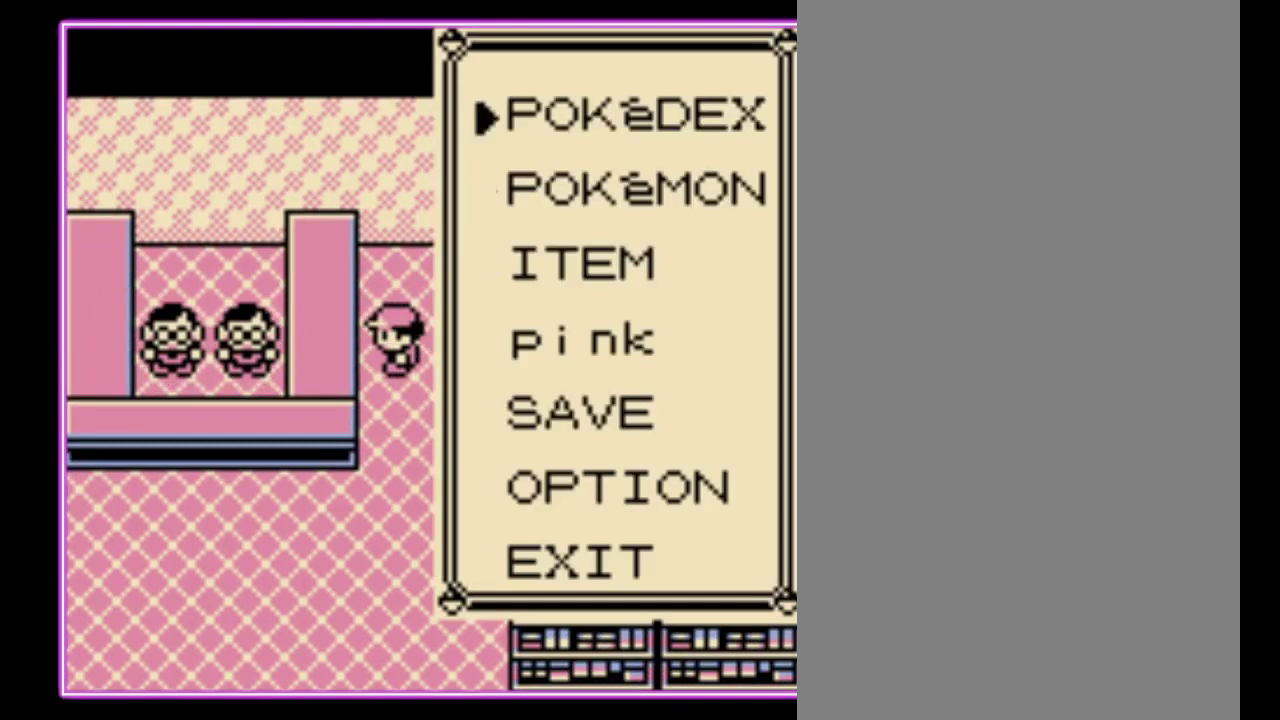
{"buttons": ["DPAD_UP"], "events": [[33, "DPAD_UP", "up"], [133, "DPAD_UP", "down"], [200, "DPAD_UP", "up"], [267, "DPAD_UP", "down"], [367, "DPAD_UP", "up"], [433, "DPAD_UP", "down"]]}
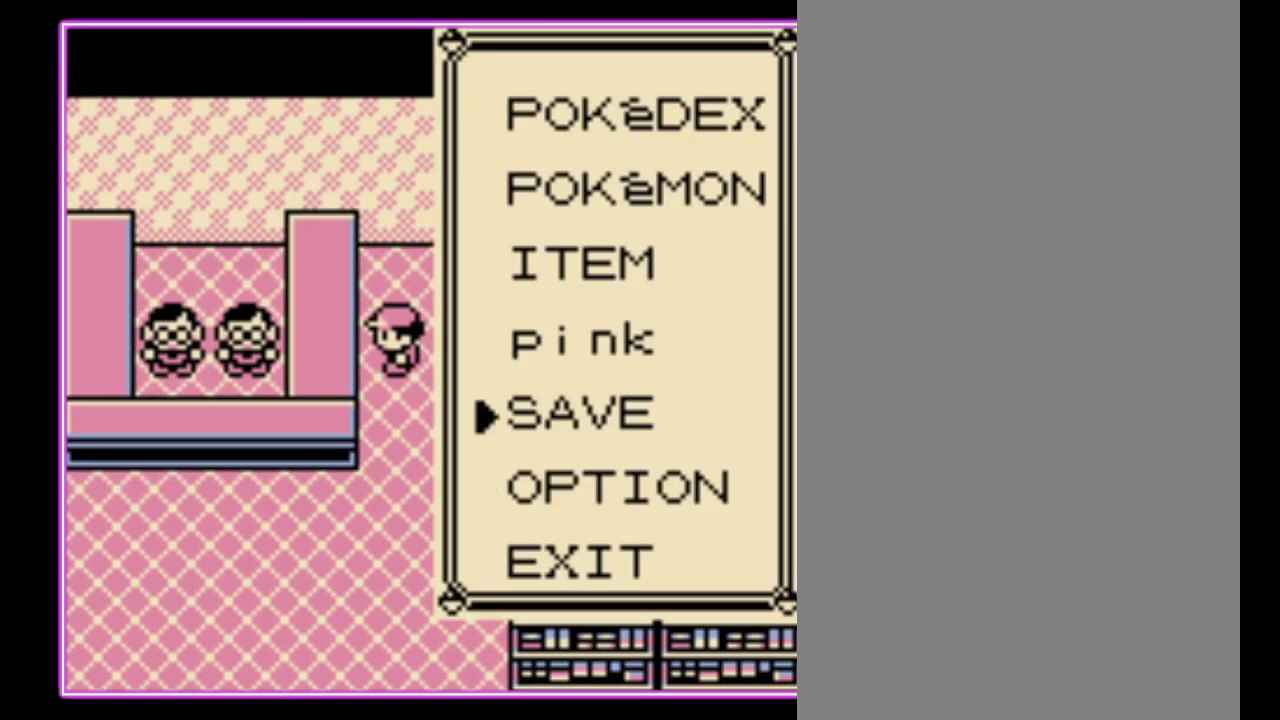
{"buttons": [], "events": [[33, "DPAD_UP", "up"], [100, "A", "down"], [167, "A", "up"], [233, "A", "down"], [300, "A", "up"], [400, "A", "down"], [467, "A", "up"]]}
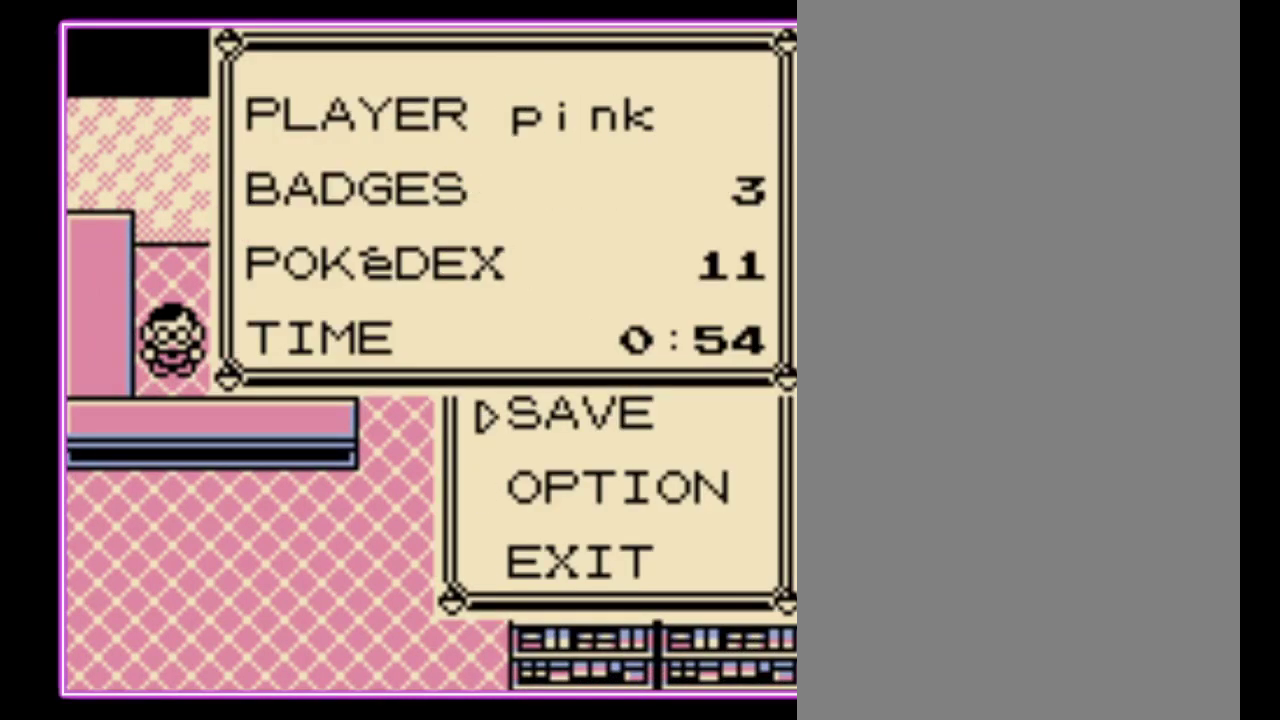
{"buttons": ["A"], "events": [[33, "A", "down"], [100, "A", "up"], [167, "A", "down"], [233, "A", "up"], [333, "A", "down"], [400, "A", "up"], [467, "A", "down"]]}
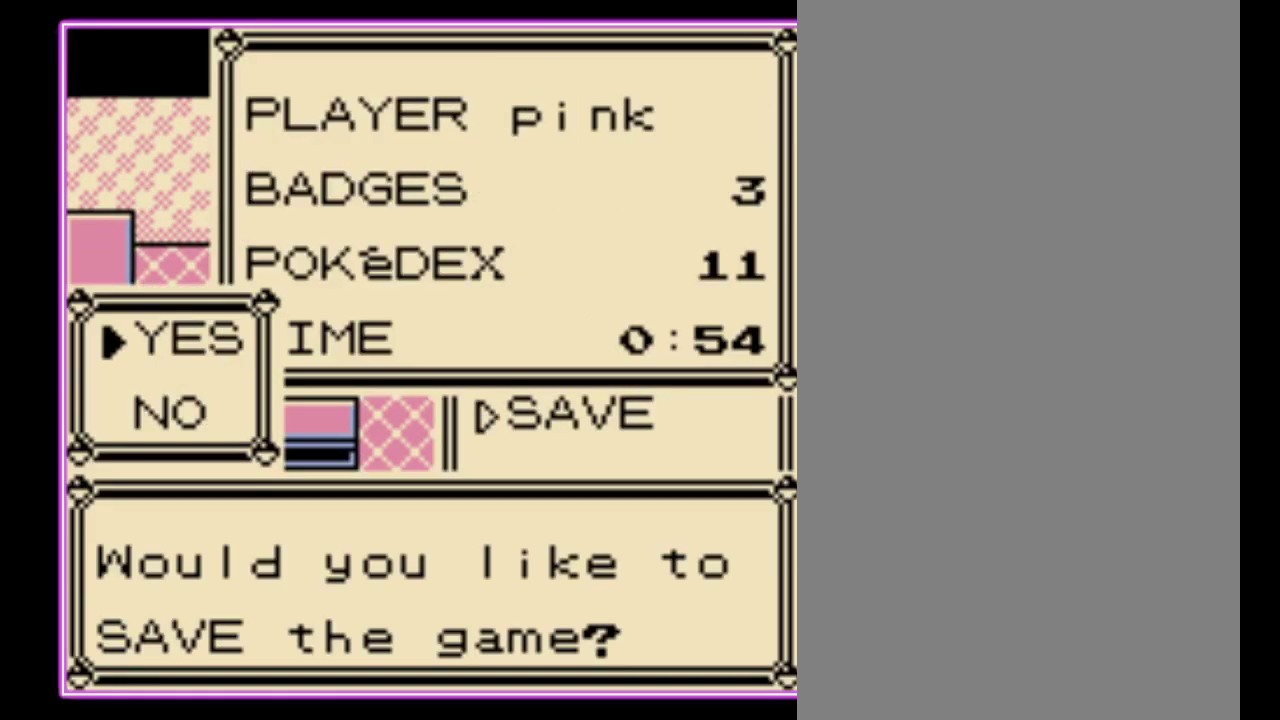
{"buttons": [], "events": [[33, "A", "up"], [100, "A", "down"], [167, "A", "up"], [233, "A", "down"], [300, "A", "up"], [400, "A", "down"], [467, "A", "up"]]}